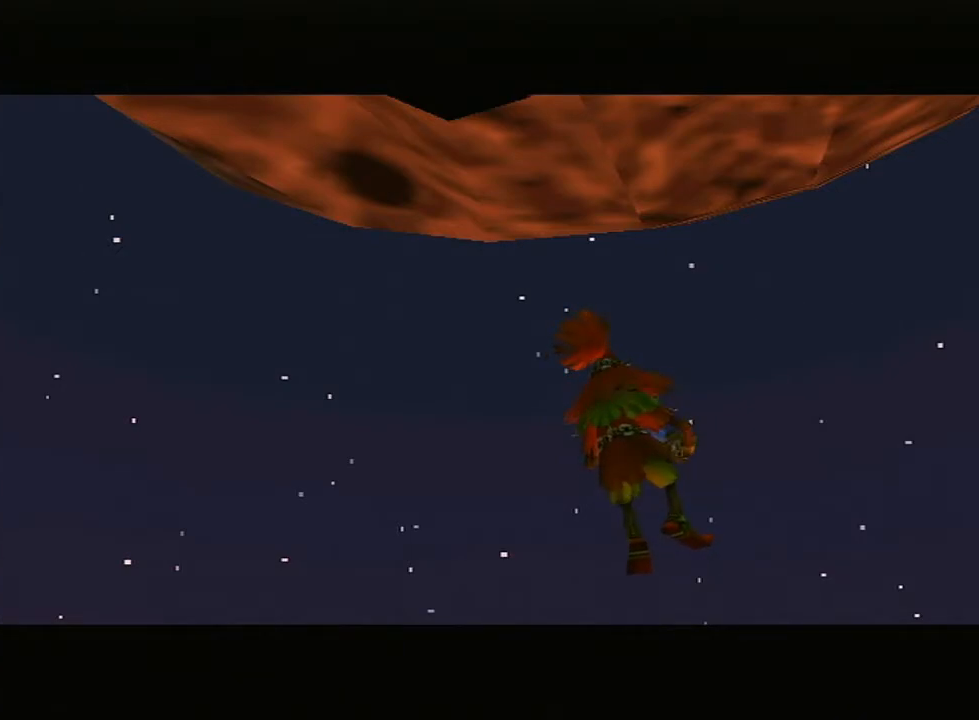
Gameplay with a controller (Nintendo layout); each line is a JSON object with the inputs held at the frame after it. "events" lists button and stick changes between this image and that frame as [ms after this image, input, new state], when the widget could be followed in between. Not read: L3 R3.
{"buttons": [], "left_stick": "center", "right_stick": "center", "events": [[267, "B", "down"], [367, "B", "up"], [450, "B", "down"], [500, "B", "up"]]}
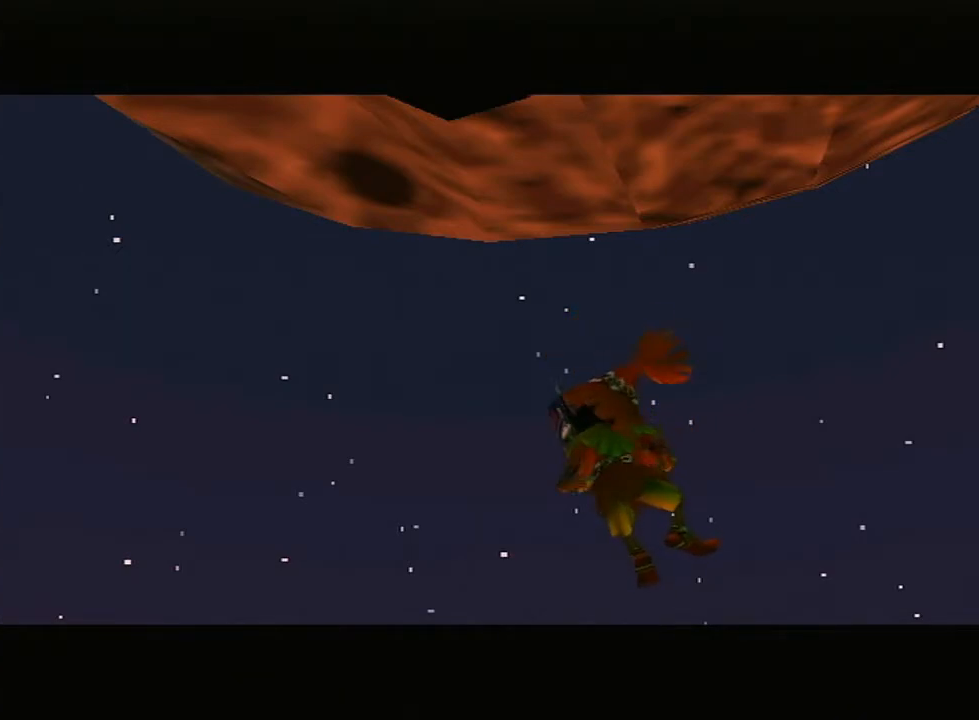
{"buttons": [], "left_stick": "center", "right_stick": "center", "events": []}
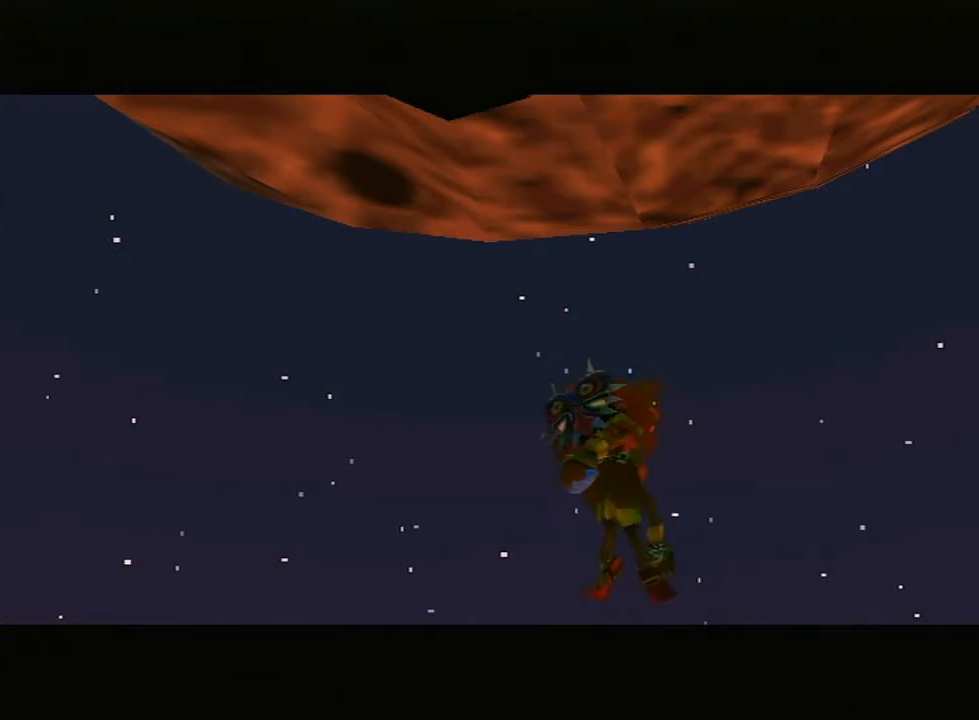
{"buttons": [], "left_stick": "center", "right_stick": "center", "events": []}
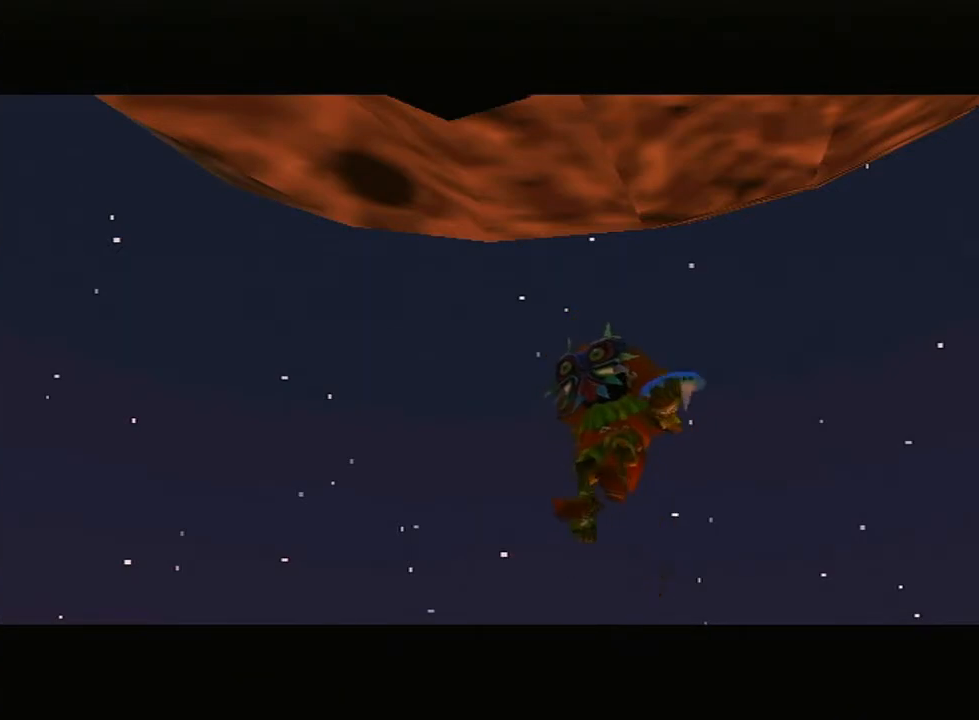
{"buttons": [], "left_stick": "center", "right_stick": "center", "events": [[233, "B", "down"], [333, "B", "up"]]}
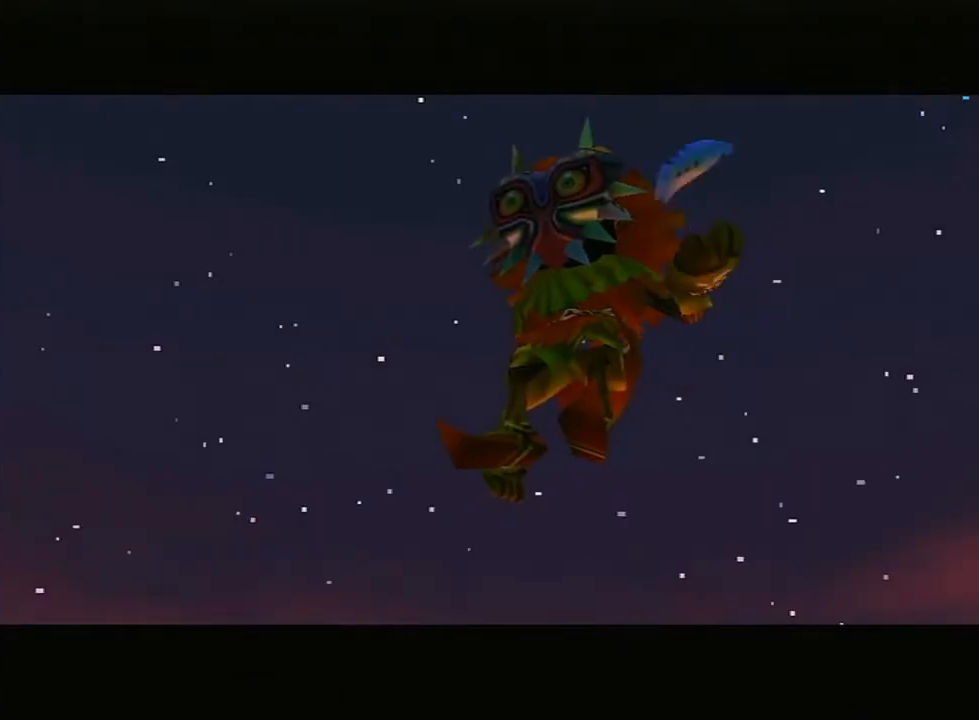
{"buttons": ["B", "R1"], "left_stick": "center", "right_stick": "down", "events": [[467, "B", "down"], [483, "R1", "down"], [483, "right_stick", "down"]]}
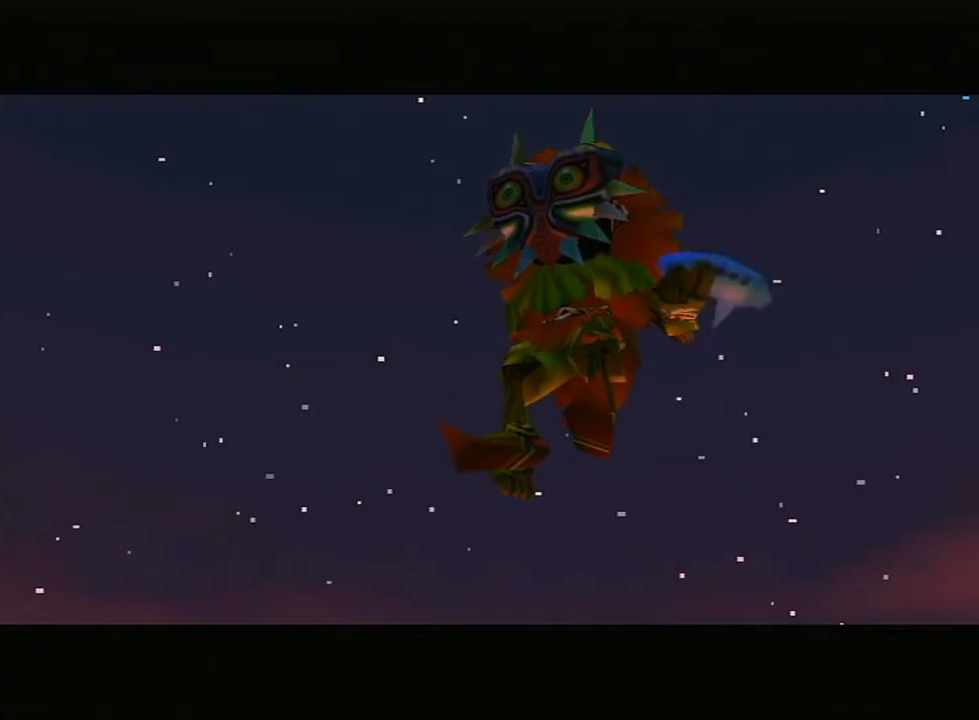
{"buttons": ["B"], "left_stick": "center", "right_stick": "center", "events": [[17, "B", "up"], [17, "R1", "up"], [17, "right_stick", "center"], [50, "B", "down"], [83, "B", "up"], [267, "B", "down"], [300, "B", "up"], [367, "B", "down"], [417, "B", "up"], [483, "B", "down"]]}
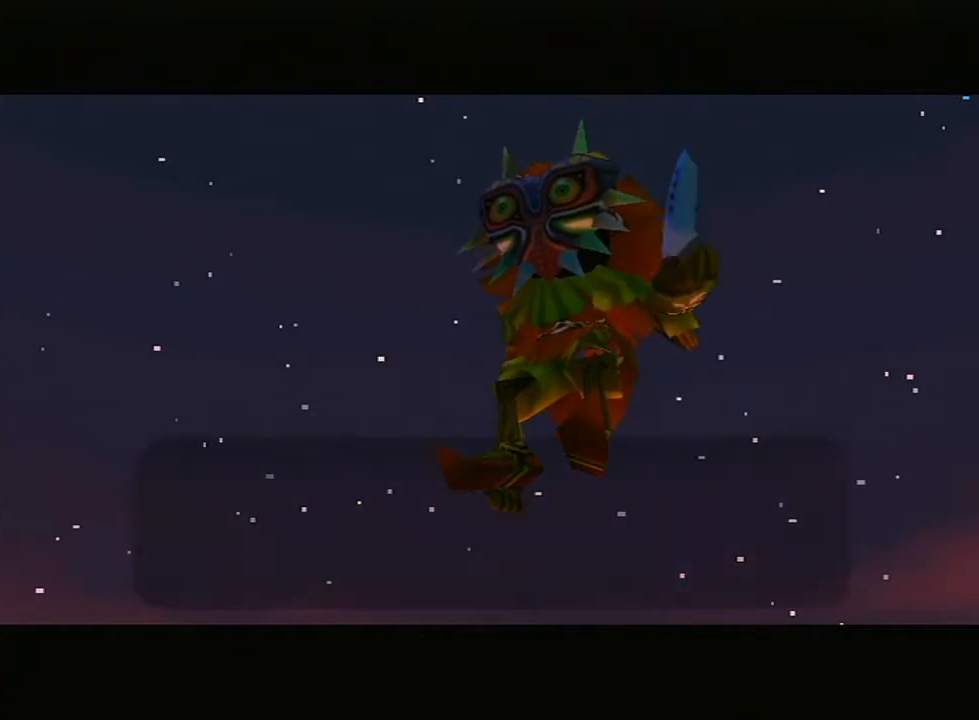
{"buttons": ["B"], "left_stick": "center", "right_stick": "center", "events": [[17, "B", "up"], [83, "B", "down"], [117, "B", "up"], [167, "B", "down"], [233, "B", "up"], [267, "B", "down"], [333, "B", "up"], [367, "B", "down"], [417, "B", "up"], [483, "B", "down"]]}
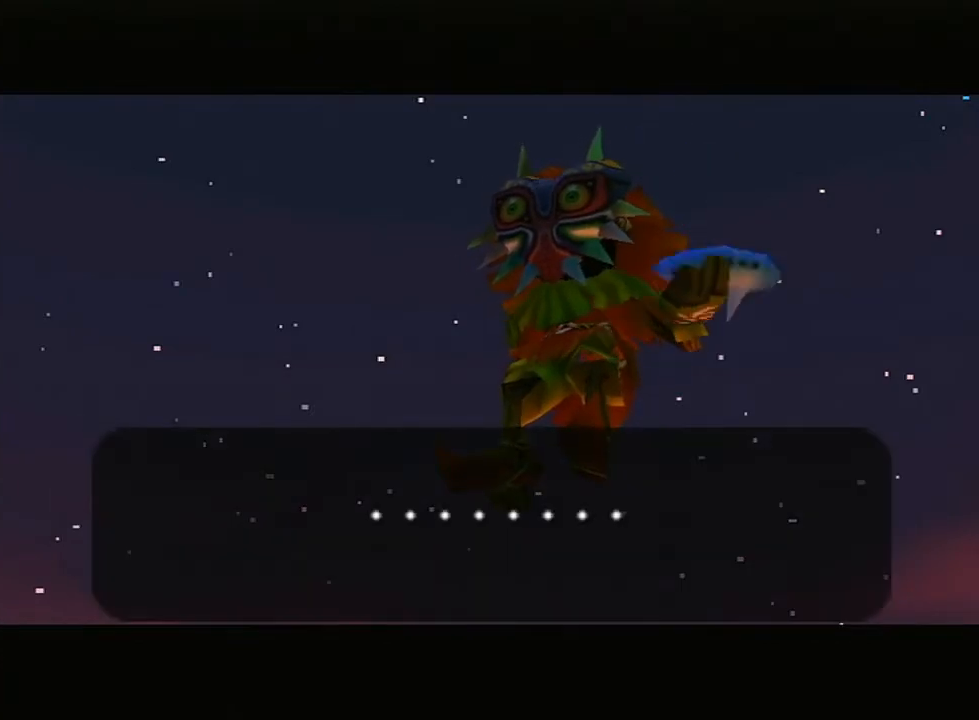
{"buttons": [], "left_stick": "center", "right_stick": "center", "events": [[17, "B", "up"], [83, "B", "down"], [133, "B", "up"], [200, "B", "down"], [233, "B", "up"], [300, "B", "down"], [333, "B", "up"], [383, "B", "down"], [450, "B", "up"]]}
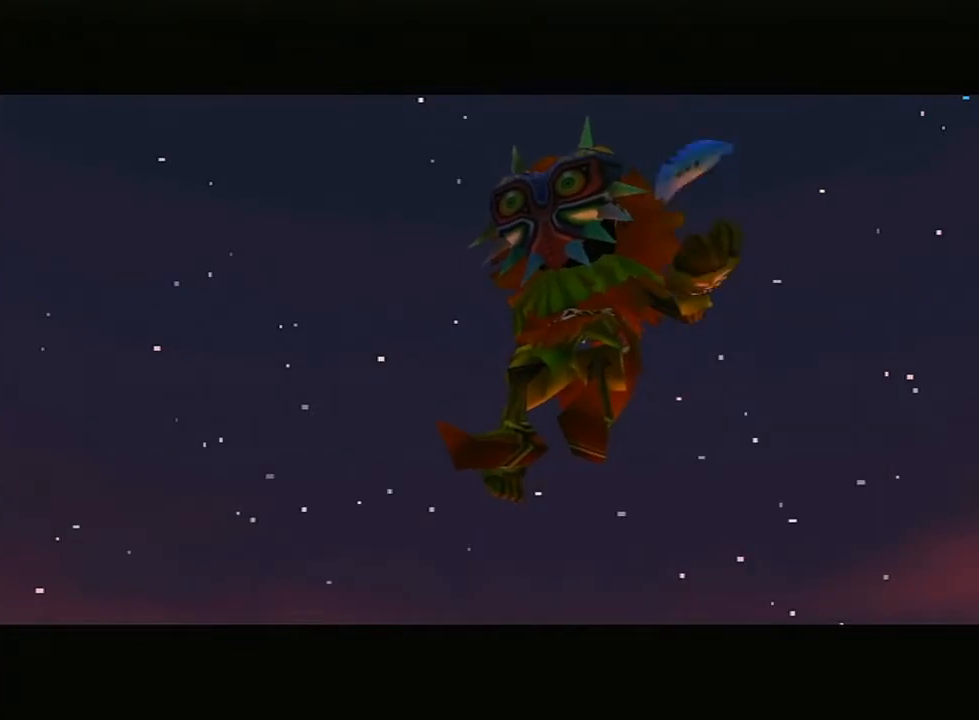
{"buttons": [], "left_stick": "center", "right_stick": "center", "events": [[17, "B", "down"], [50, "B", "up"], [117, "B", "down"], [167, "B", "up"], [217, "B", "down"], [267, "B", "up"], [367, "B", "down"], [500, "B", "up"]]}
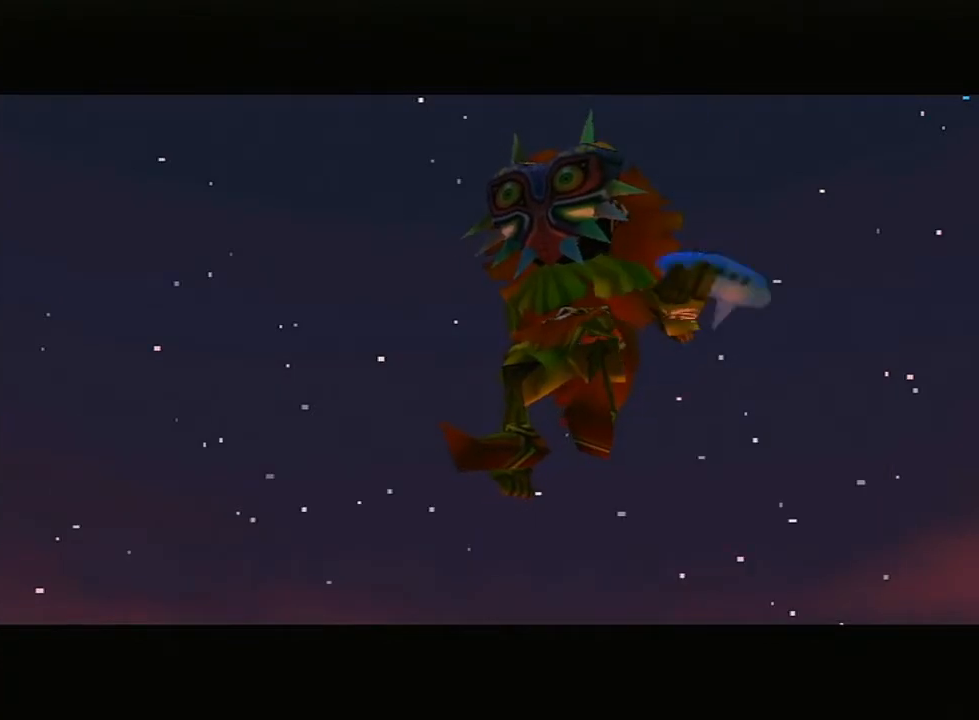
{"buttons": ["B"], "left_stick": "center", "right_stick": "center", "events": [[17, "B", "down"], [167, "B", "up"], [233, "B", "down"], [300, "B", "up"], [367, "B", "down"]]}
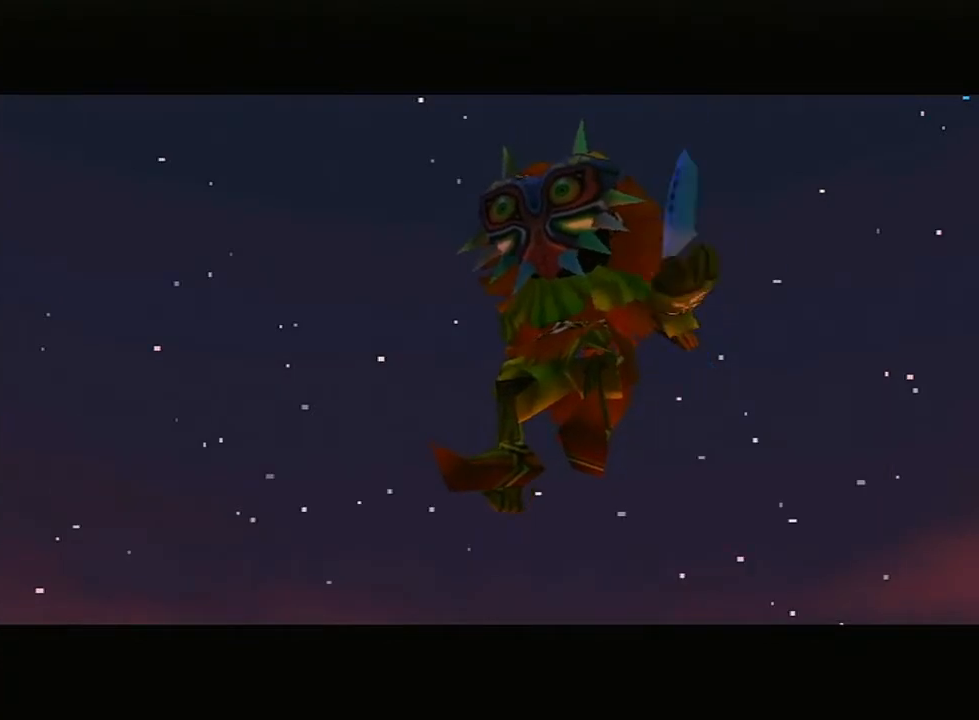
{"buttons": [], "left_stick": "center", "right_stick": "center", "events": [[17, "B", "up"], [83, "B", "down"], [250, "B", "up"], [333, "B", "down"], [383, "B", "up"]]}
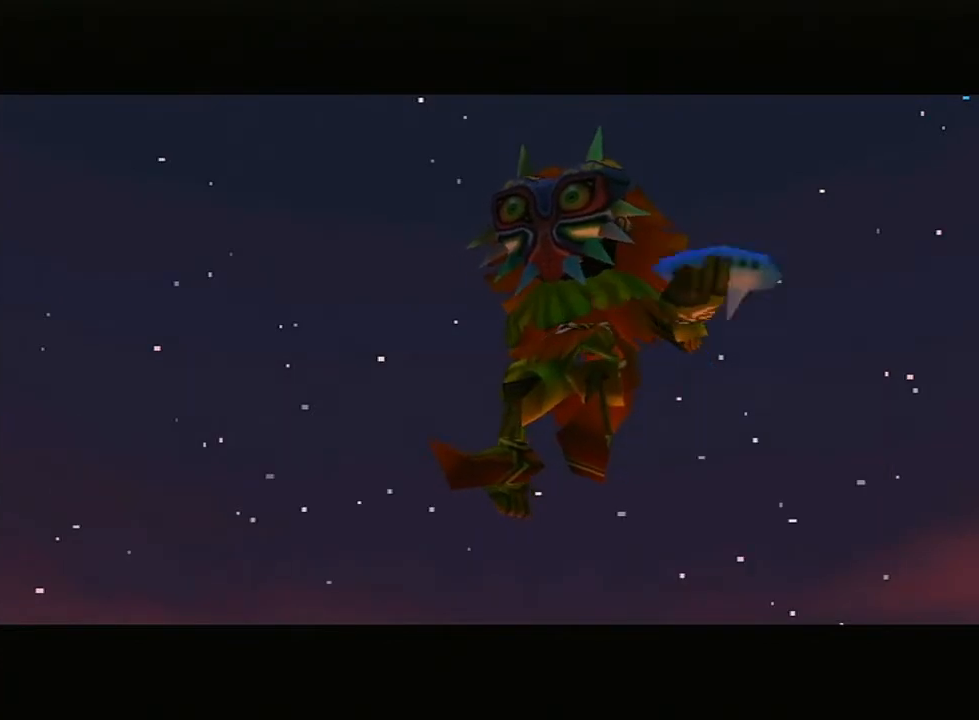
{"buttons": [], "left_stick": "center", "right_stick": "center", "events": [[267, "B", "down"], [350, "B", "up"]]}
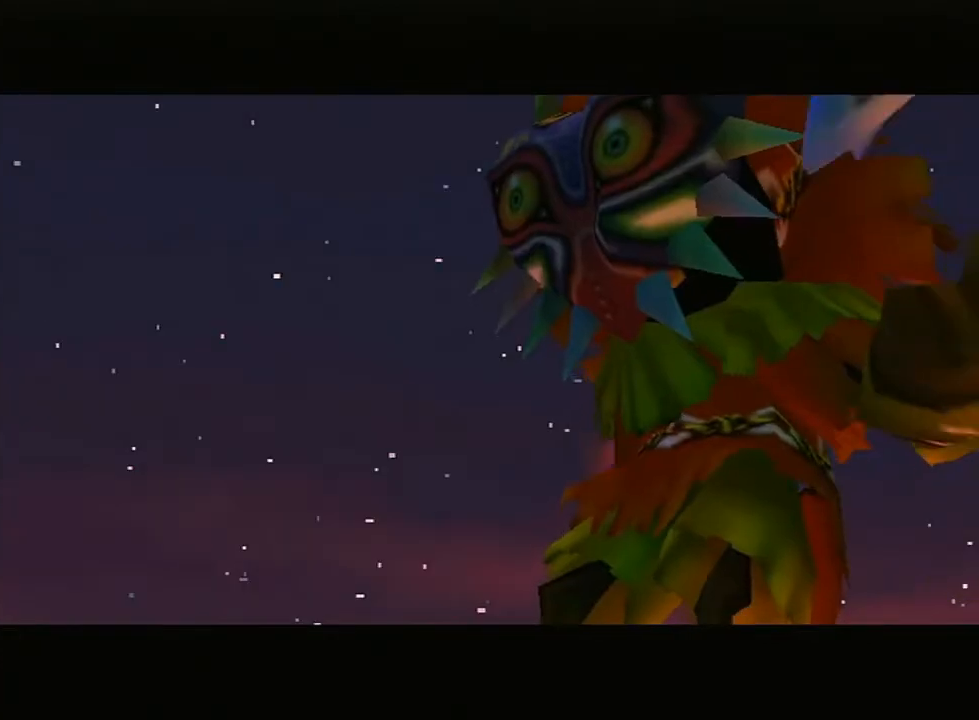
{"buttons": [], "left_stick": "center", "right_stick": "center", "events": [[117, "B", "down"], [200, "B", "up"]]}
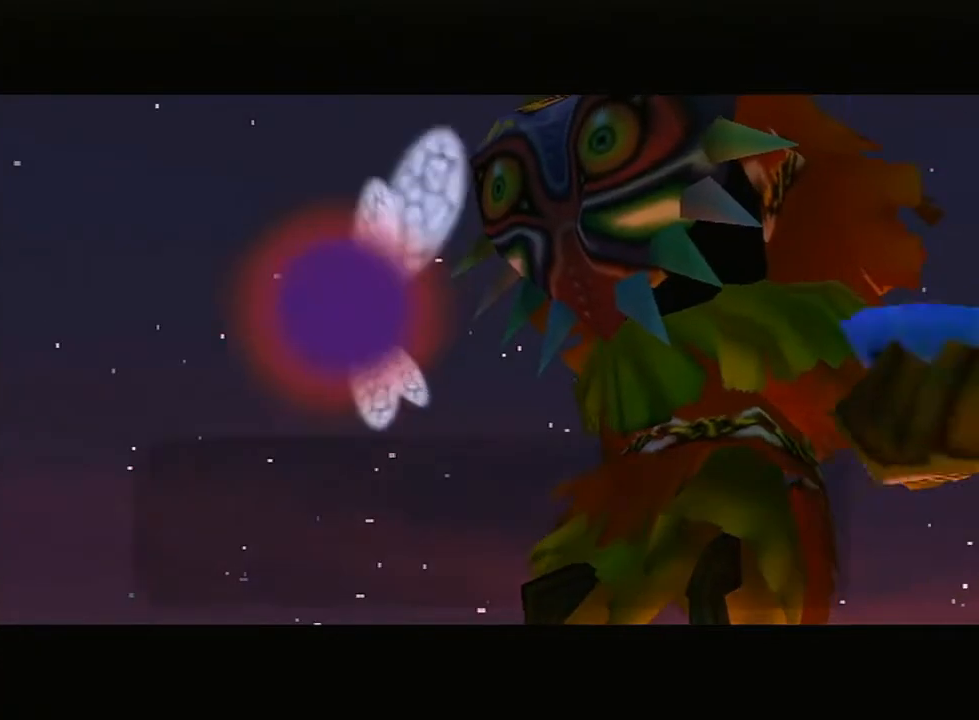
{"buttons": ["B"], "left_stick": "center", "right_stick": "center", "events": [[300, "B", "down"], [417, "B", "up"], [483, "B", "down"]]}
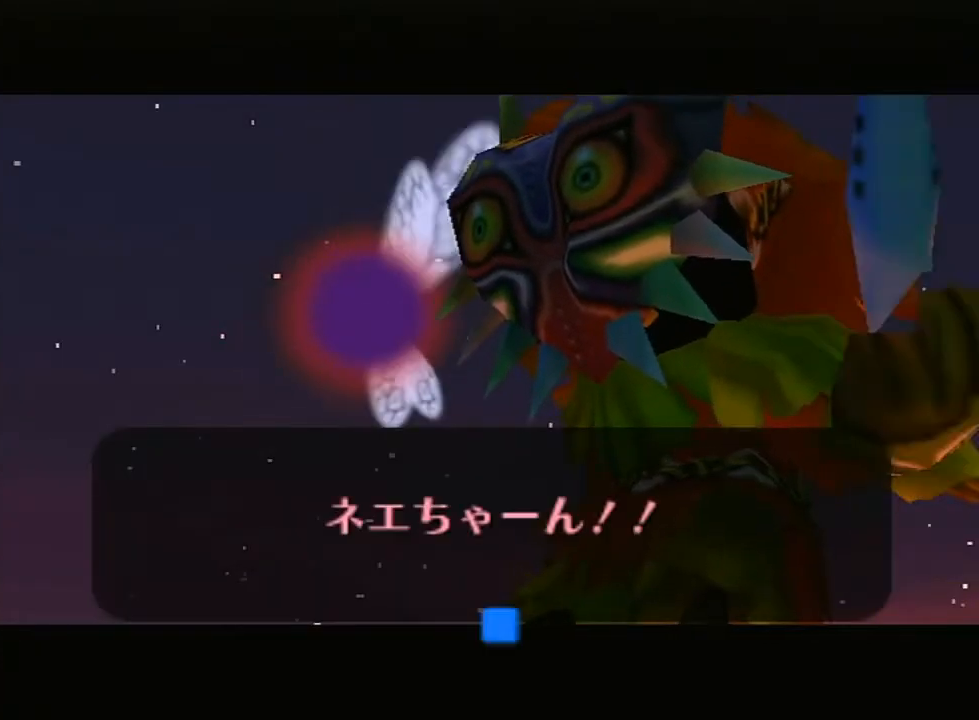
{"buttons": ["B"], "left_stick": "center", "right_stick": "center", "events": [[50, "B", "up"], [83, "B", "down"], [117, "B", "up"], [167, "B", "down"], [233, "B", "up"], [317, "B", "down"]]}
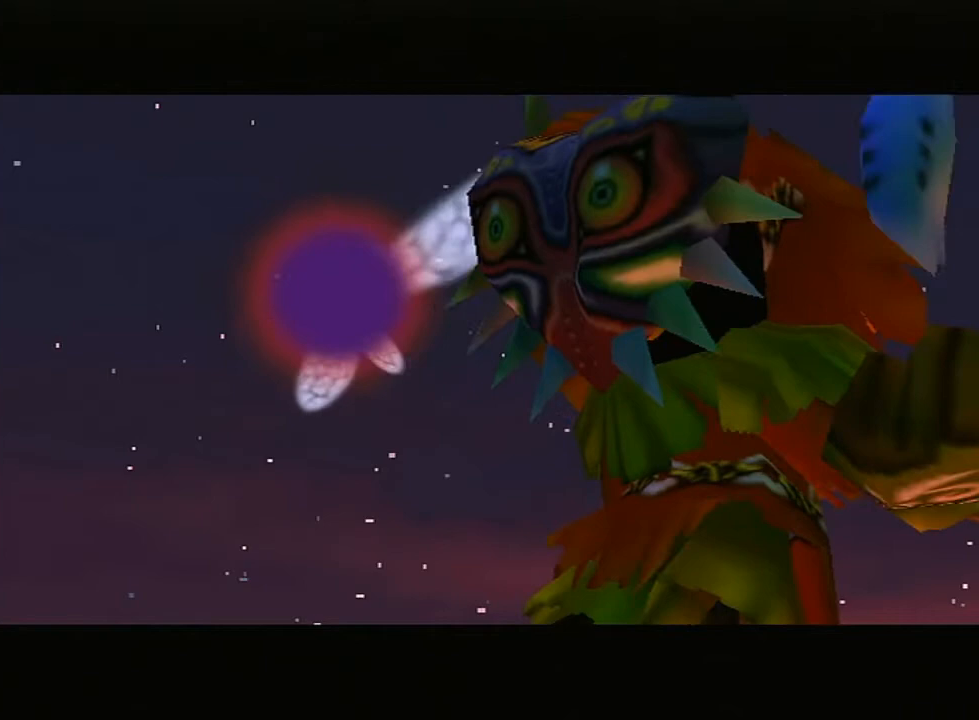
{"buttons": [], "left_stick": "center", "right_stick": "center", "events": [[17, "B", "up"]]}
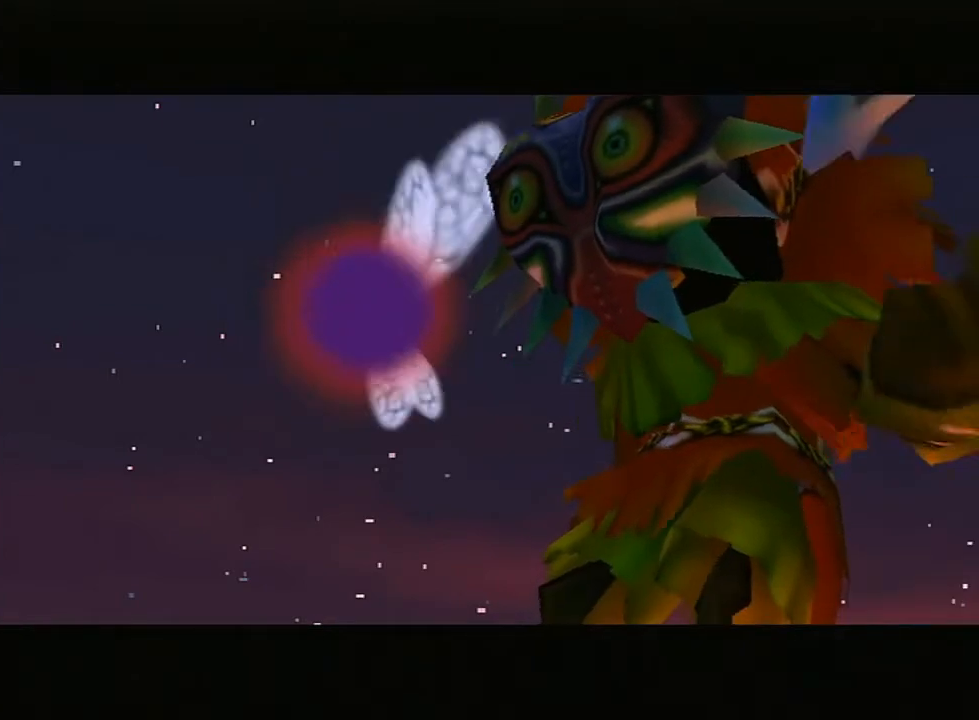
{"buttons": [], "left_stick": "center", "right_stick": "center", "events": []}
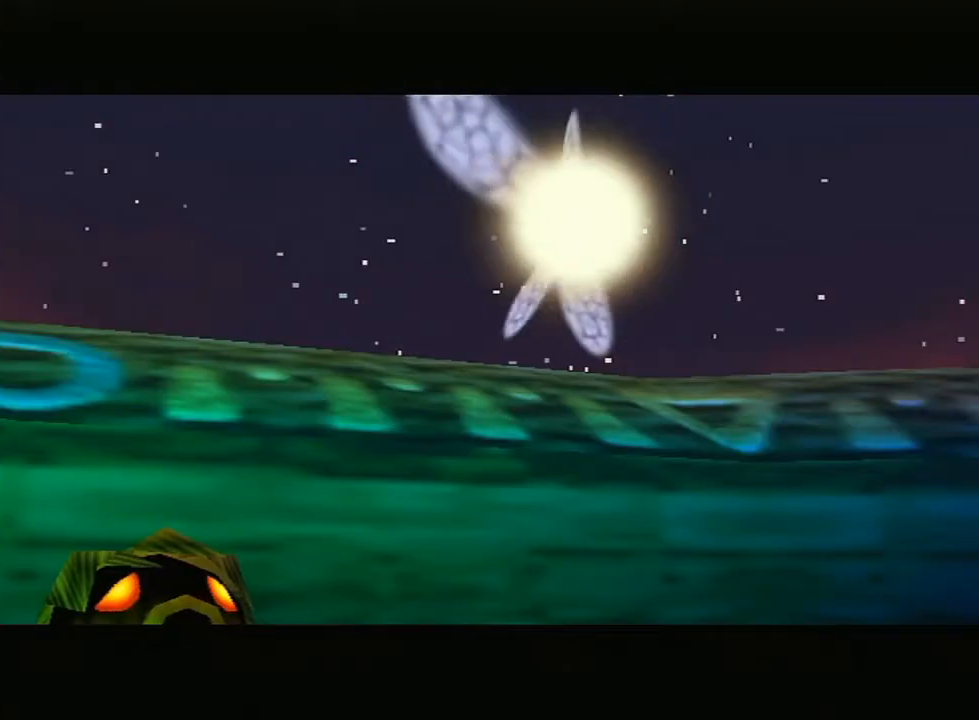
{"buttons": [], "left_stick": "center", "right_stick": "center", "events": [[17, "R1", "down"], [50, "R1", "up"], [200, "B", "down"], [300, "B", "up"], [450, "B", "down"], [483, "B", "up"]]}
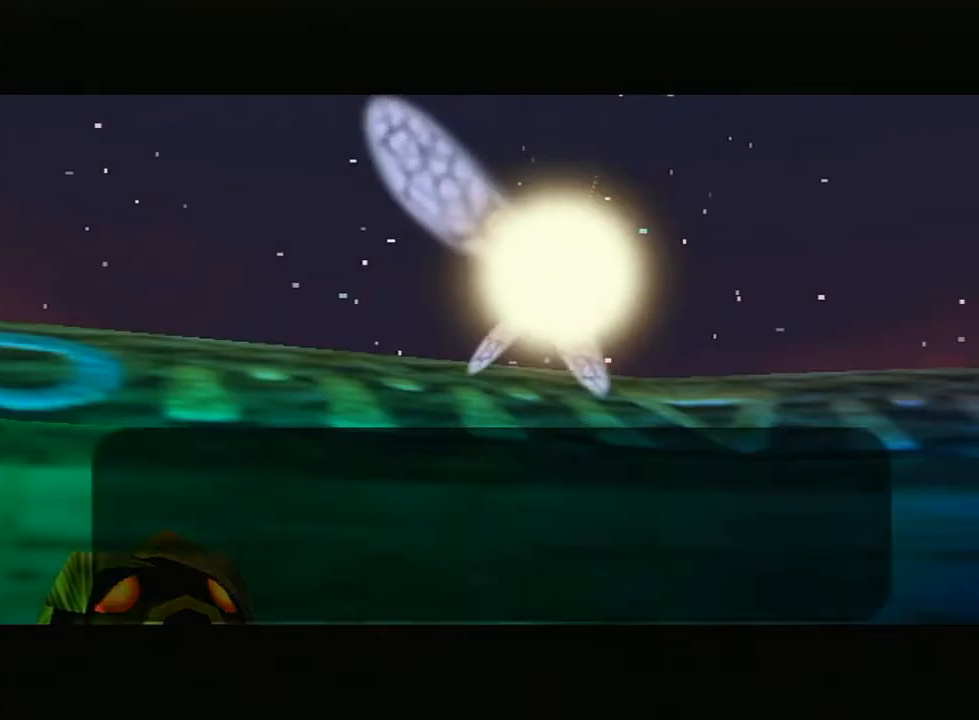
{"buttons": ["B"], "left_stick": "center", "right_stick": "center", "events": [[133, "B", "down"], [167, "B", "up"], [233, "B", "down"], [300, "B", "up"], [367, "B", "down"], [383, "B", "up"], [450, "B", "down"]]}
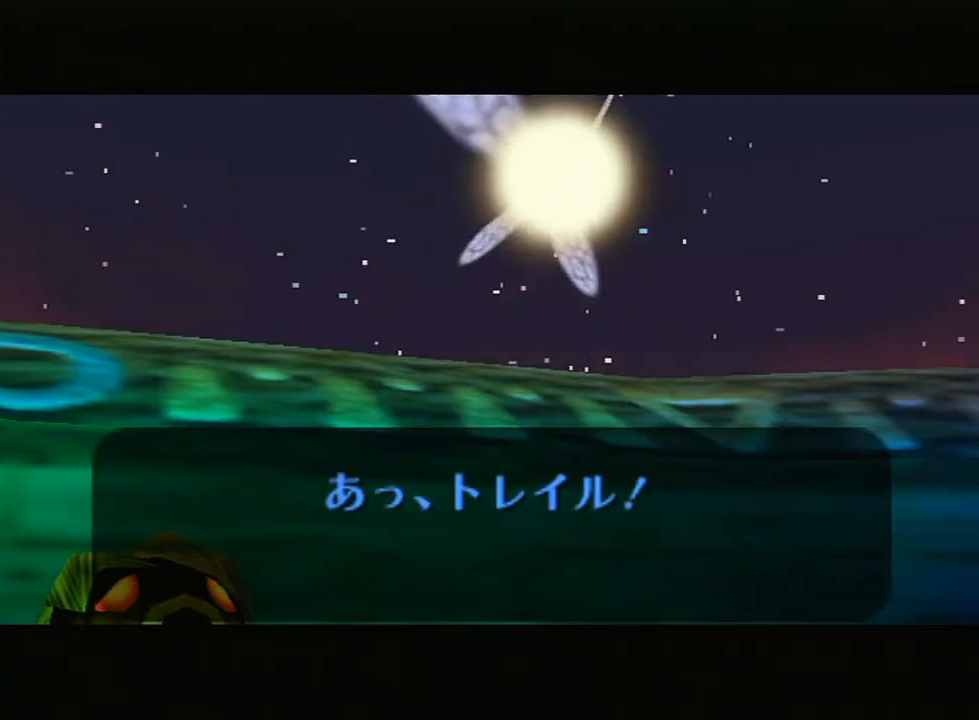
{"buttons": ["B"], "left_stick": "center", "right_stick": "center", "events": [[17, "B", "up"], [50, "B", "down"], [117, "B", "up"], [167, "B", "down"], [200, "B", "up"], [300, "B", "down"], [333, "B", "up"], [383, "B", "down"], [450, "B", "up"], [483, "B", "down"]]}
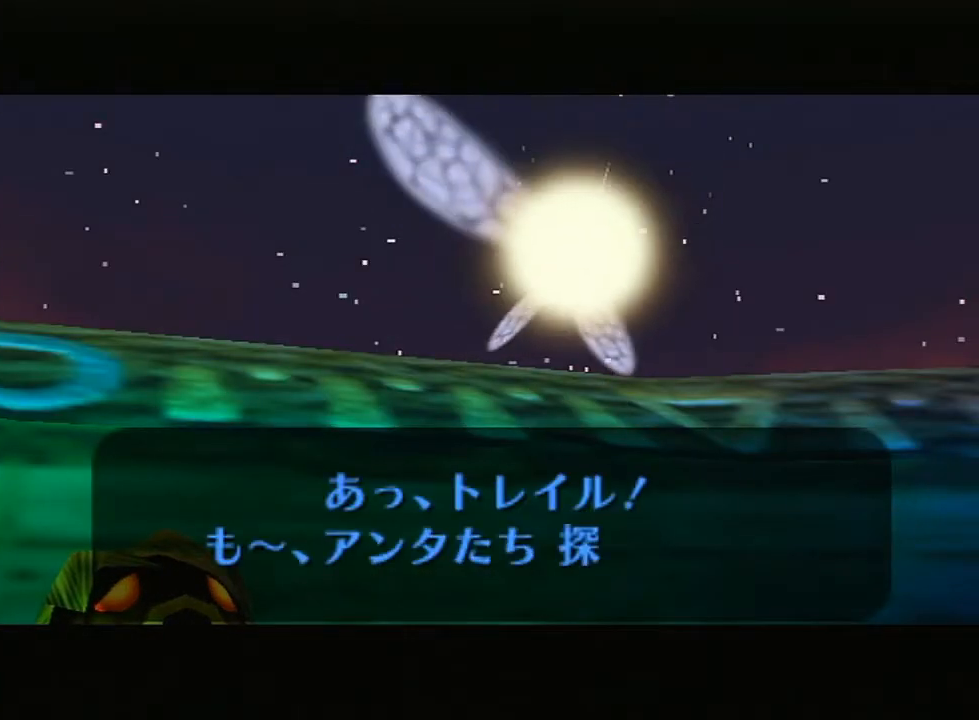
{"buttons": [], "left_stick": "center", "right_stick": "center", "events": [[83, "B", "up"], [117, "B", "down"], [167, "B", "up"], [200, "B", "down"], [300, "B", "up"], [333, "B", "down"], [383, "B", "up"], [417, "B", "down"], [500, "B", "up"]]}
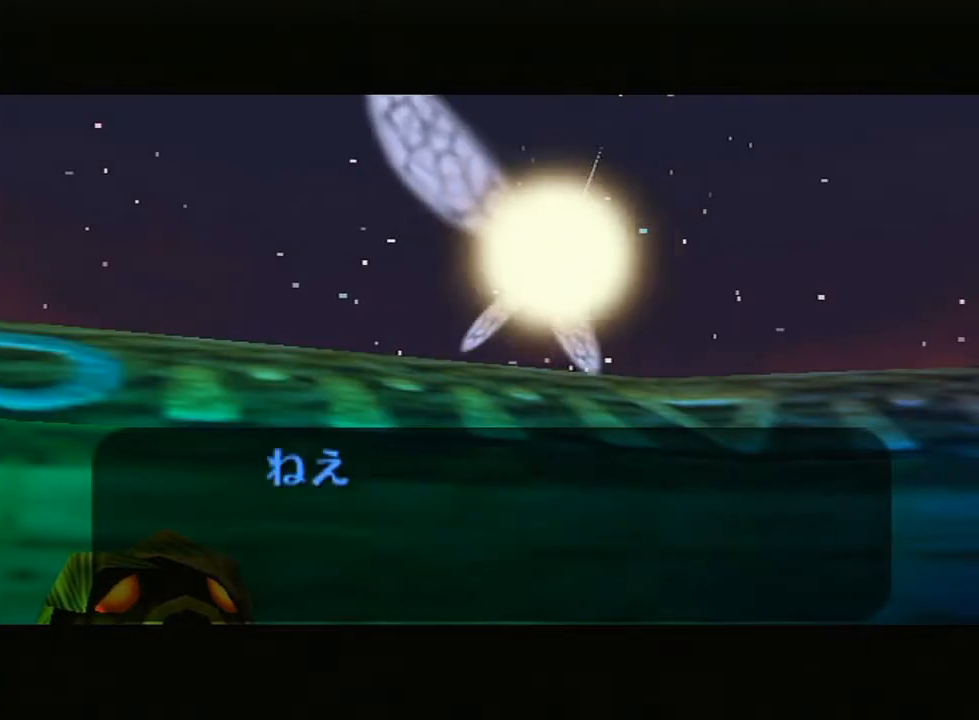
{"buttons": ["B"], "left_stick": "center", "right_stick": "center", "events": [[50, "B", "down"], [167, "B", "up"], [217, "B", "down"], [283, "B", "up"], [383, "B", "down"], [450, "B", "up"], [483, "B", "down"]]}
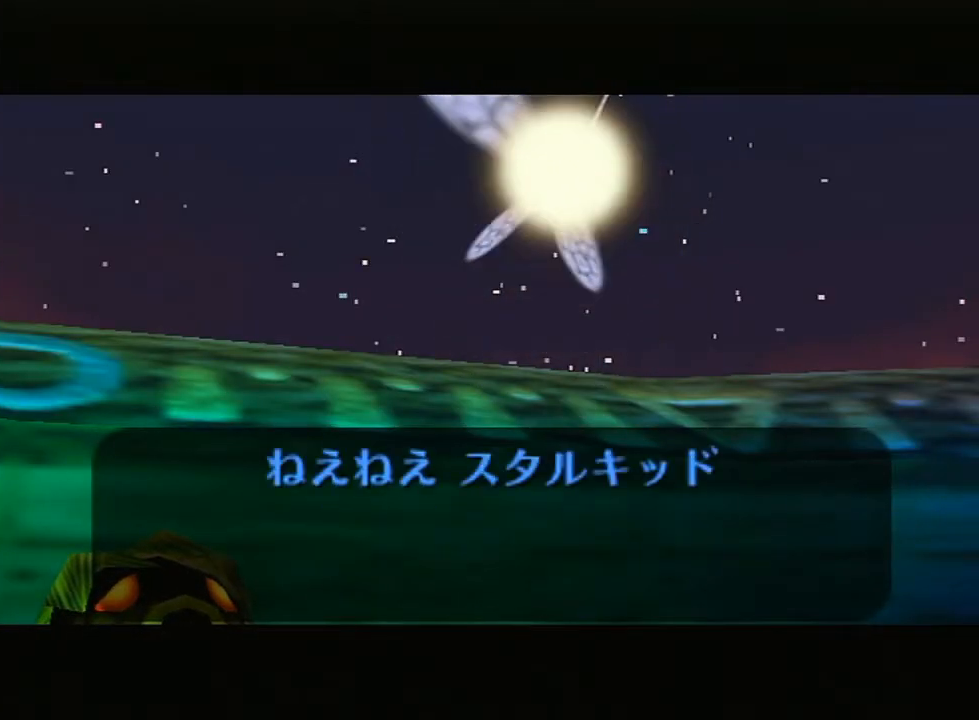
{"buttons": ["B"], "left_stick": "center", "right_stick": "center", "events": [[50, "B", "up"], [100, "B", "down"], [167, "B", "up"], [250, "B", "down"], [267, "B", "up"], [333, "B", "down"], [383, "B", "up"], [450, "B", "down"]]}
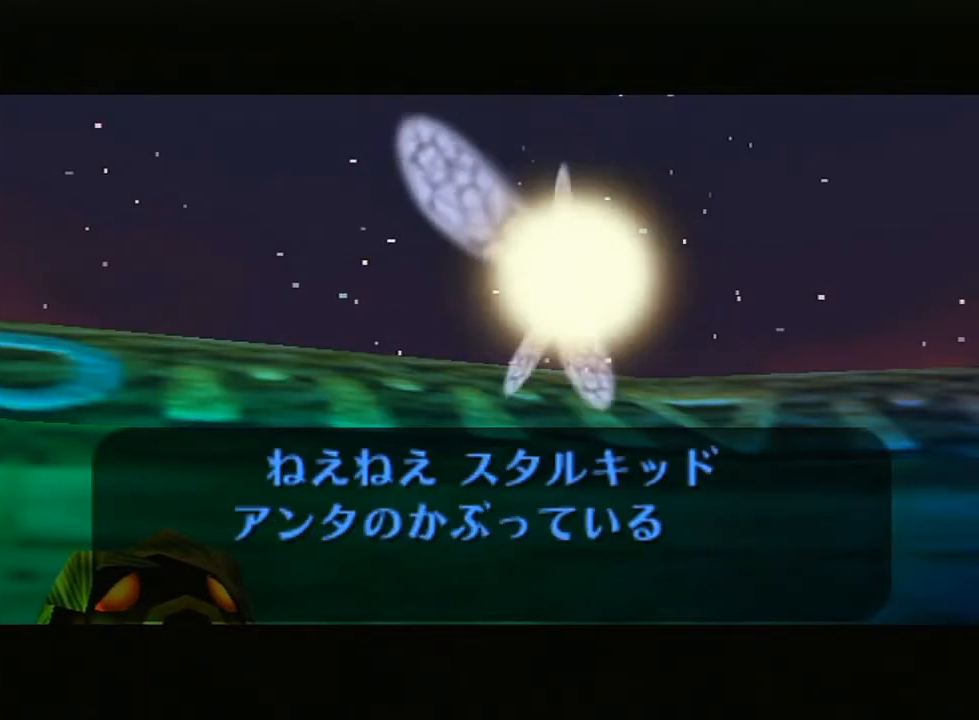
{"buttons": [], "left_stick": "center", "right_stick": "center", "events": [[17, "B", "up"], [83, "B", "down"], [117, "B", "up"], [167, "B", "down"], [217, "B", "up"], [300, "B", "down"], [333, "B", "up"], [383, "B", "down"], [450, "B", "up"]]}
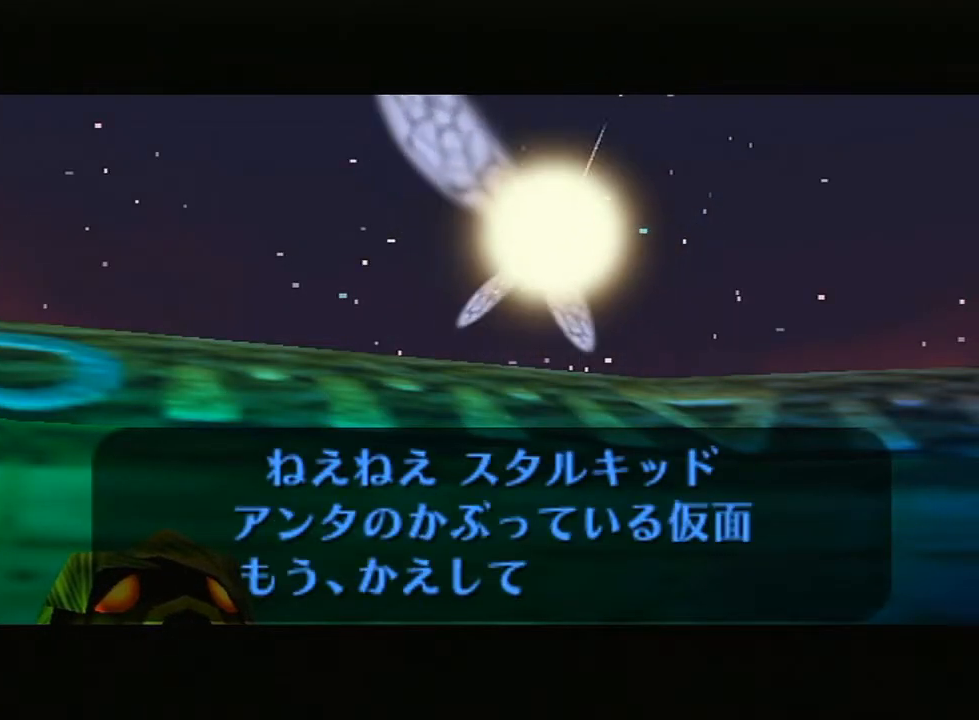
{"buttons": [], "left_stick": "center", "right_stick": "center", "events": [[17, "B", "down"], [50, "B", "up"], [117, "B", "down"], [167, "B", "up"], [233, "B", "down"], [267, "B", "up"], [333, "B", "down"], [383, "B", "up"], [417, "B", "down"], [483, "B", "up"]]}